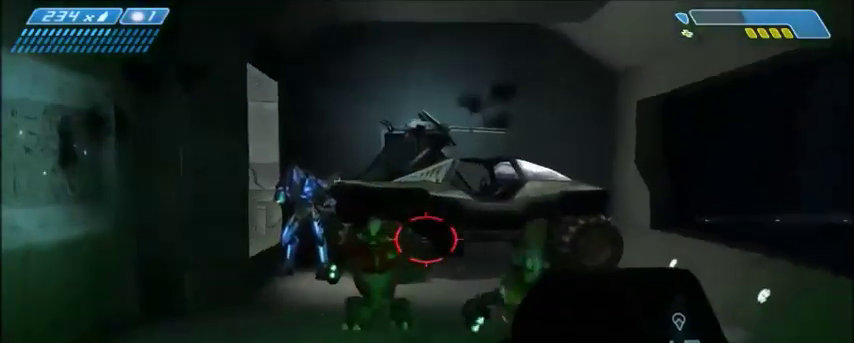
Gameplay with keyboard and mouse; each line is a JSON object with the keys and mouse buttons held at the frame after it. "events" lists presses ("down") and releases ("up") of "1", "2", "3", "4", "5", "a", "alt", "c", "ctrl", "d", "e", "f", "q", "r", "s", "shift", "space", "tab", "v", "w", "x", "z", "mouse_left", "mouse_middle", "mouse_right", "mouse_wheel_up" and "mouse_wheel_down" between this image and that frame as [ms after this image, input, new state], when the widget could be followed in between. "mouse_left", "mouse_middle", "mouse_right", "mouse_wheel_up", "mouse_wheel_down" = the "left", "middle", "right", "wheel_up", "wheel_down" buttons of the "mouse" list. No other keys are recorded. Mouse movement is not recorded.
{"keys": ["a", "w"], "mouse": [], "events": [[300, "a", "down"]]}
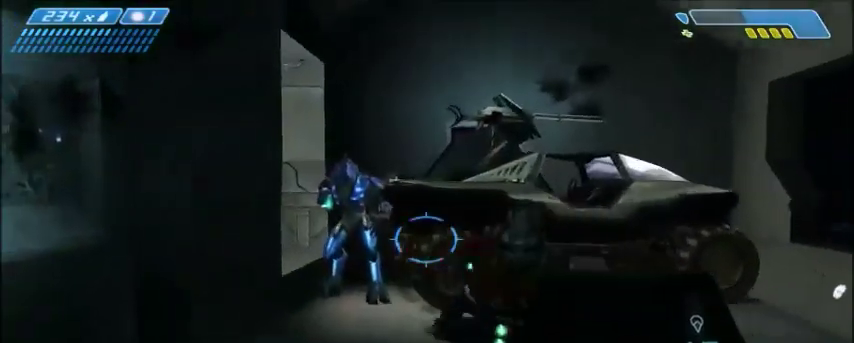
{"keys": ["w"], "mouse": [], "events": [[234, "a", "up"]]}
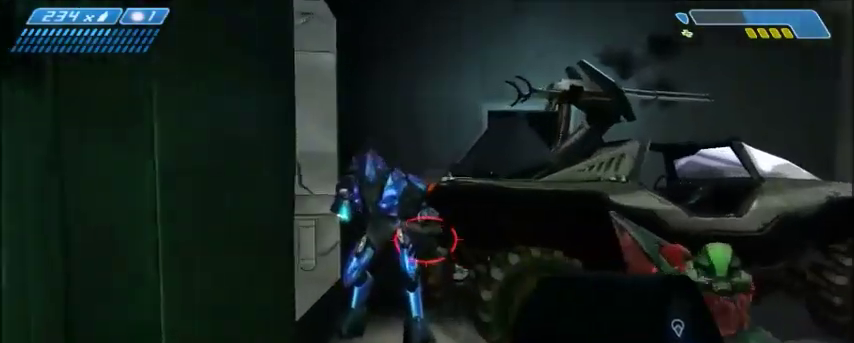
{"keys": ["w"], "mouse": [], "events": []}
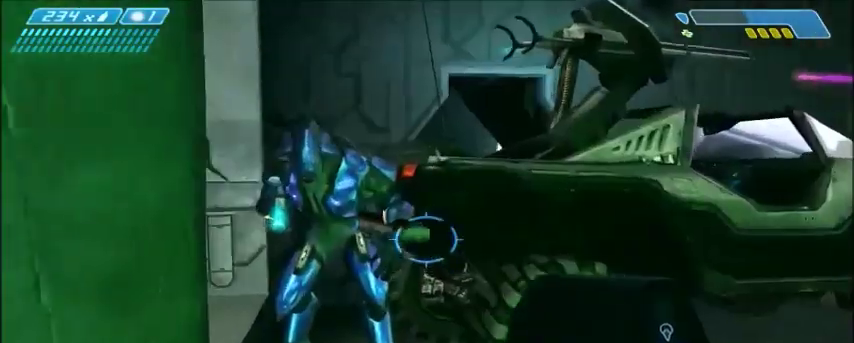
{"keys": [], "mouse": [], "events": [[134, "space", "down"], [301, "space", "up"], [301, "w", "up"]]}
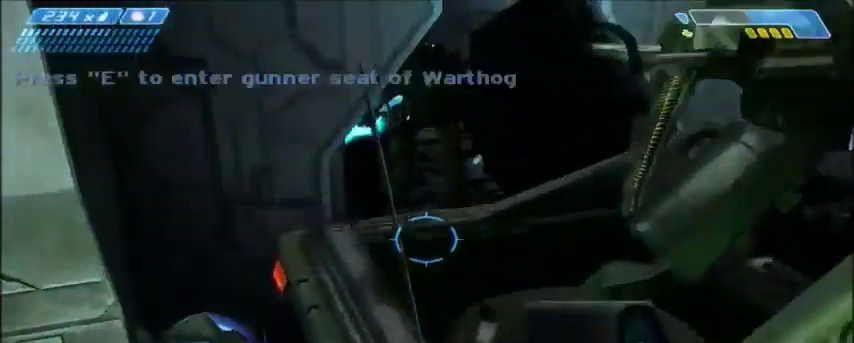
{"keys": ["s"], "mouse": [], "events": [[500, "s", "down"]]}
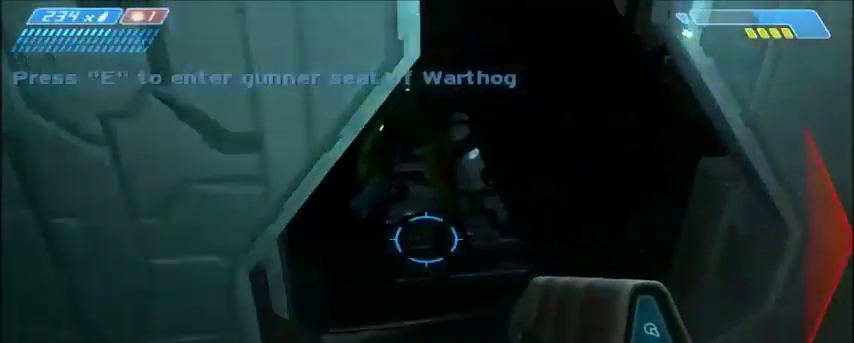
{"keys": [], "mouse": [], "events": [[267, "s", "up"]]}
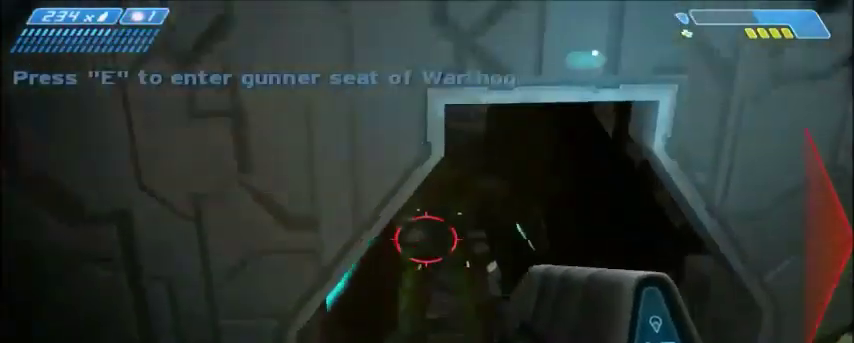
{"keys": ["s"], "mouse": [], "events": [[267, "a", "down"], [267, "s", "down"], [400, "a", "up"]]}
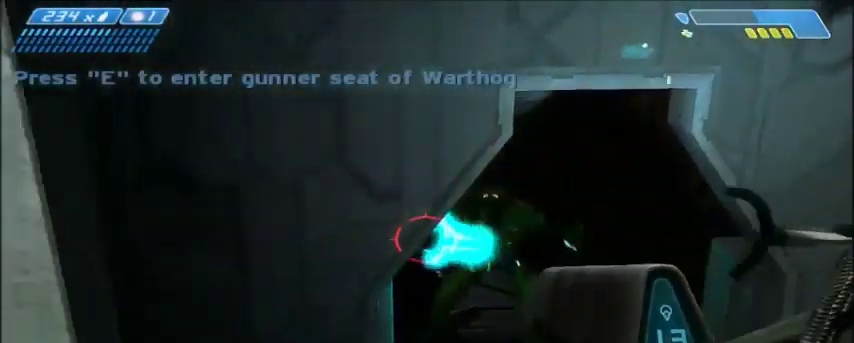
{"keys": [], "mouse": [], "events": [[267, "s", "up"]]}
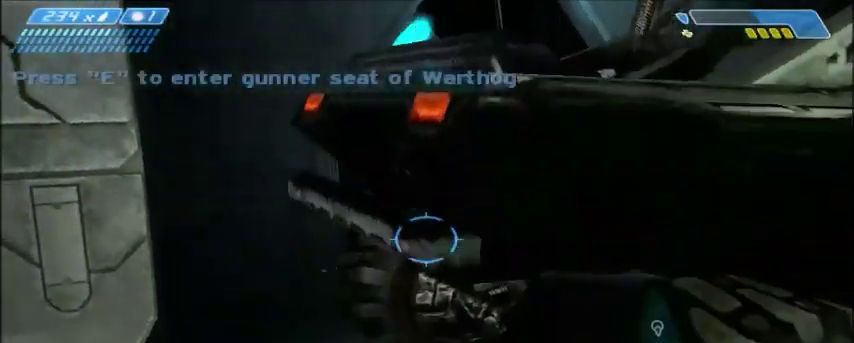
{"keys": [], "mouse": [], "events": []}
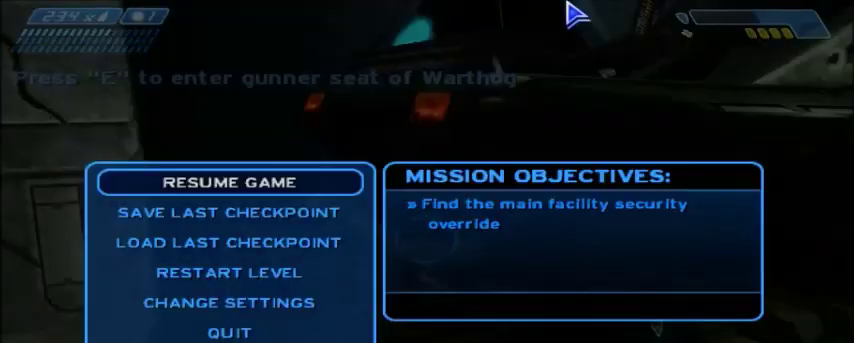
{"keys": [], "mouse": [], "events": []}
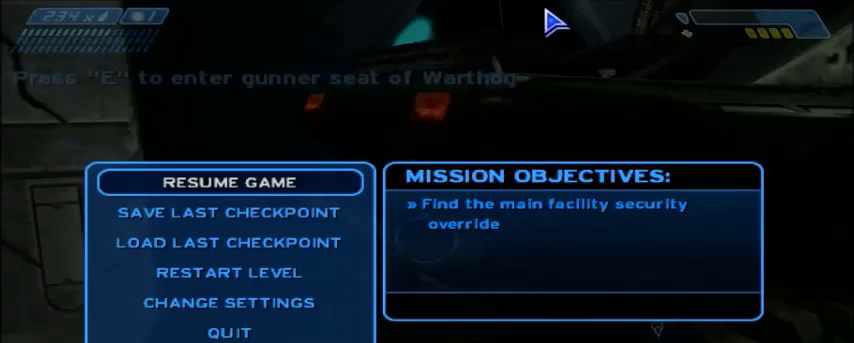
{"keys": [], "mouse": [], "events": []}
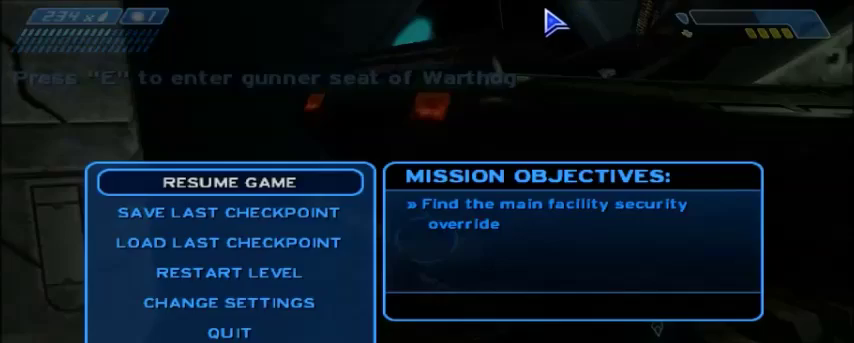
{"keys": [], "mouse": [], "events": []}
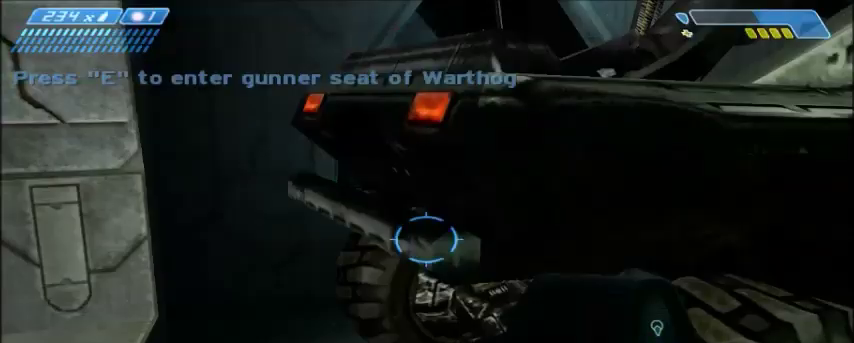
{"keys": [], "mouse": [], "events": [[101, "w", "down"], [134, "space", "down"], [301, "space", "up"], [367, "w", "up"]]}
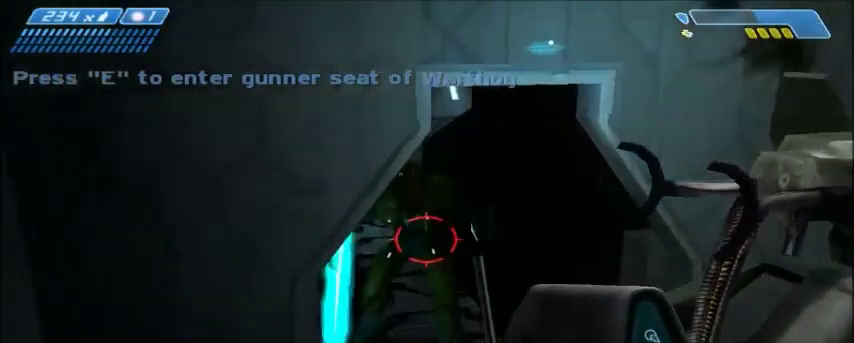
{"keys": [], "mouse": [], "events": [[267, "d", "down"], [267, "s", "down"], [334, "s", "up"], [367, "d", "up"]]}
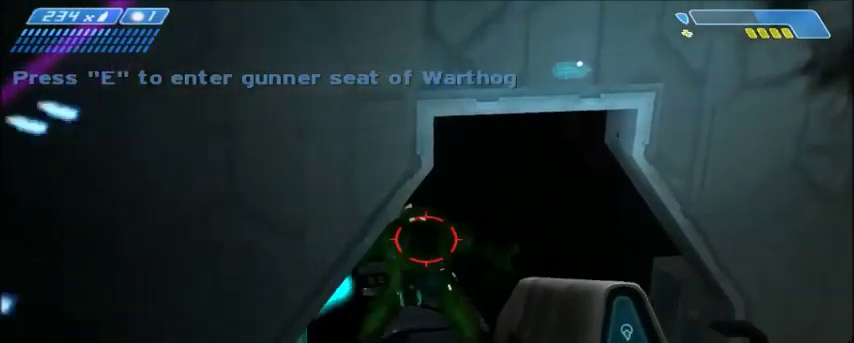
{"keys": [], "mouse": [], "events": []}
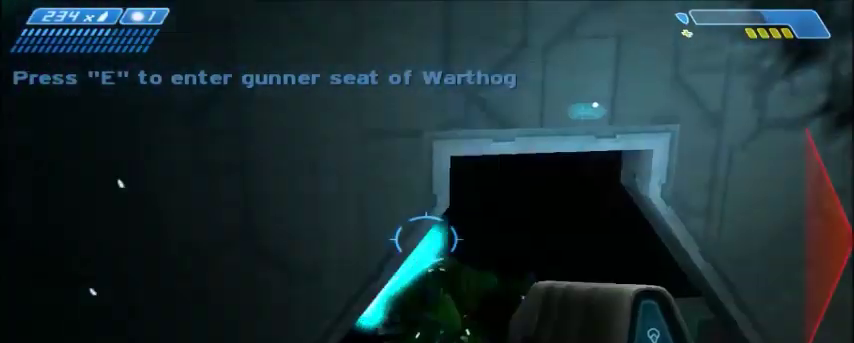
{"keys": ["d", "s"], "mouse": [], "events": [[467, "d", "down"], [467, "s", "down"]]}
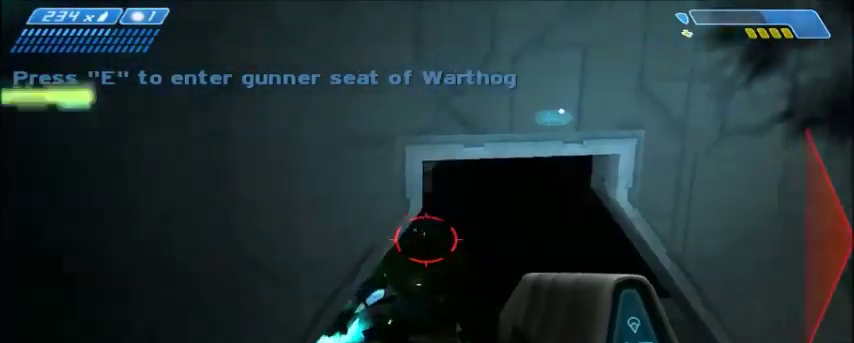
{"keys": [], "mouse": [], "events": [[67, "d", "up"], [101, "s", "up"]]}
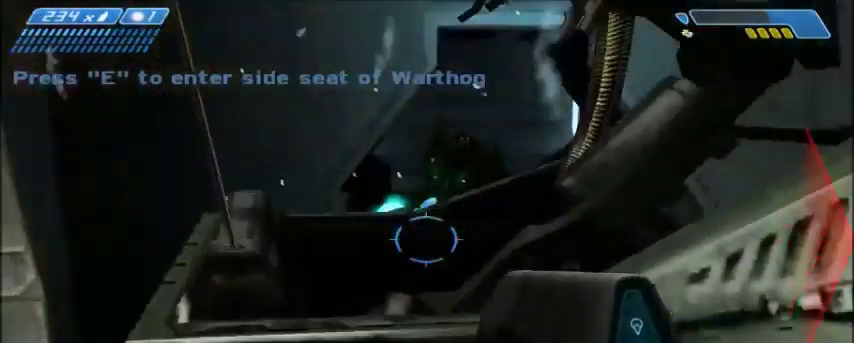
{"keys": ["space"], "mouse": [], "events": [[400, "space", "down"]]}
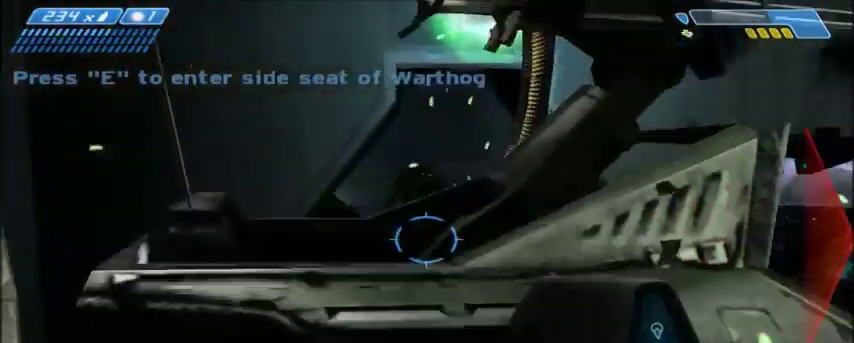
{"keys": [], "mouse": [], "events": [[101, "a", "down"], [101, "space", "up"], [267, "a", "up"]]}
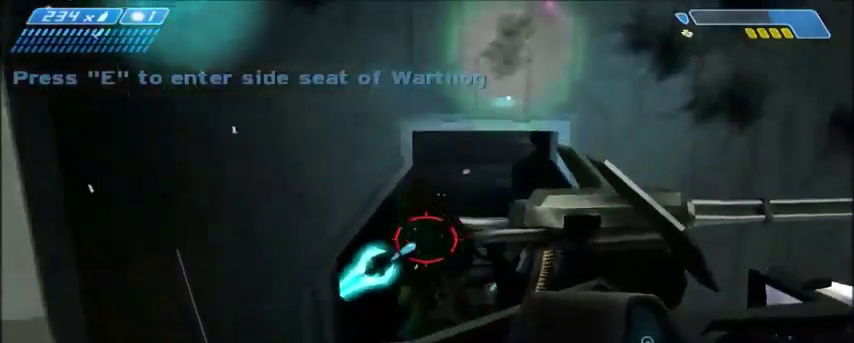
{"keys": [], "mouse": [], "events": []}
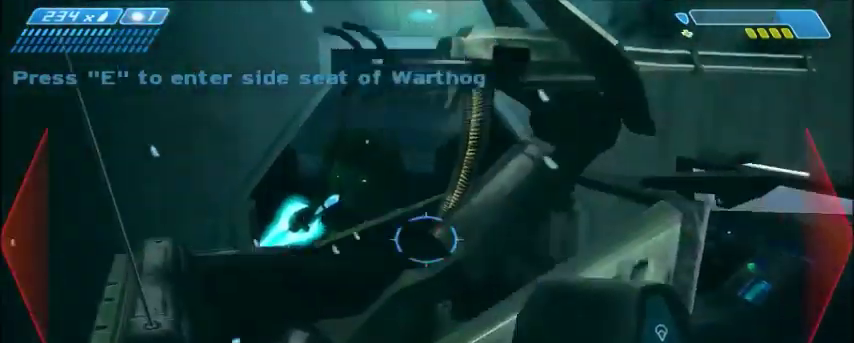
{"keys": ["w"], "mouse": [], "events": [[167, "a", "down"], [334, "a", "up"], [501, "w", "down"]]}
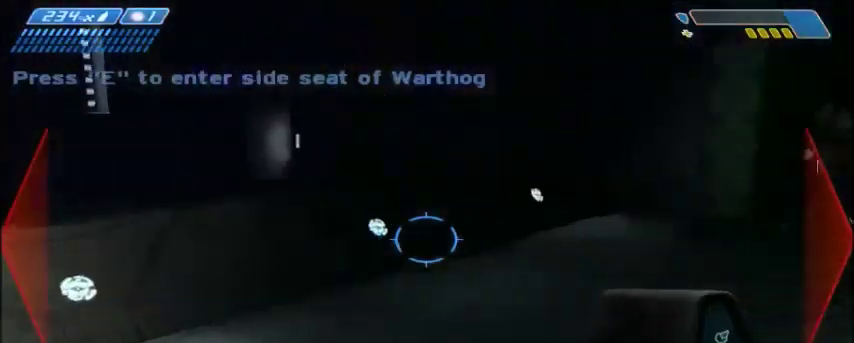
{"keys": ["w"], "mouse": [], "events": []}
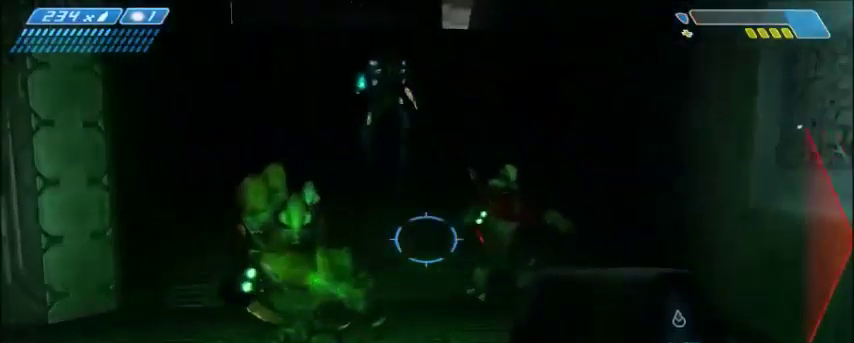
{"keys": ["w"], "mouse": [], "events": [[367, "space", "down"], [501, "space", "up"]]}
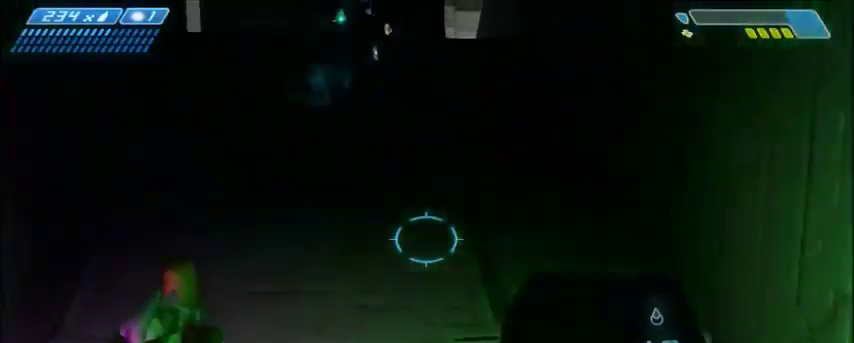
{"keys": ["w"], "mouse": [], "events": []}
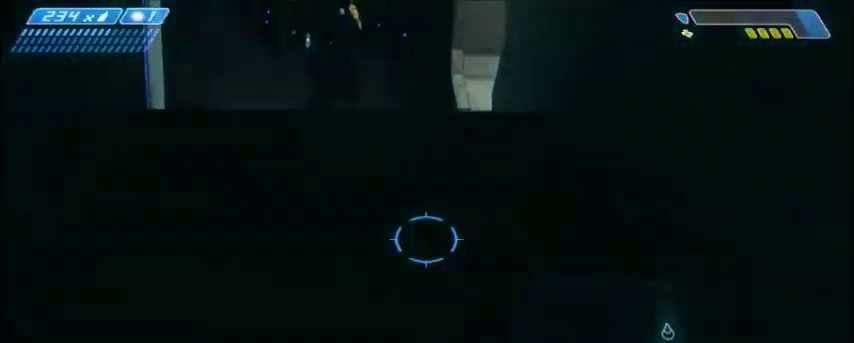
{"keys": ["w"], "mouse": [], "events": []}
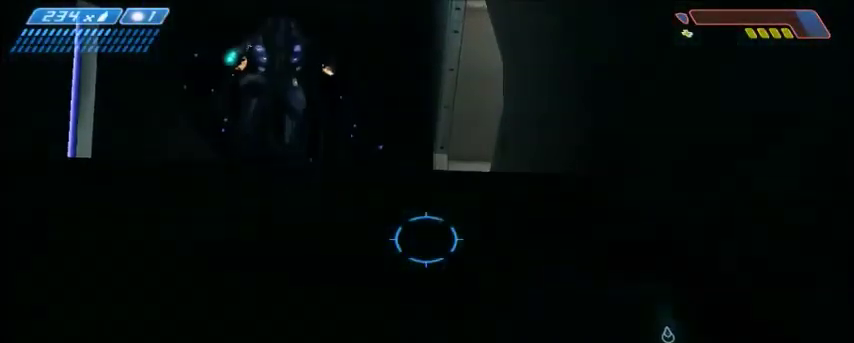
{"keys": ["space", "w"], "mouse": [], "events": [[467, "space", "down"]]}